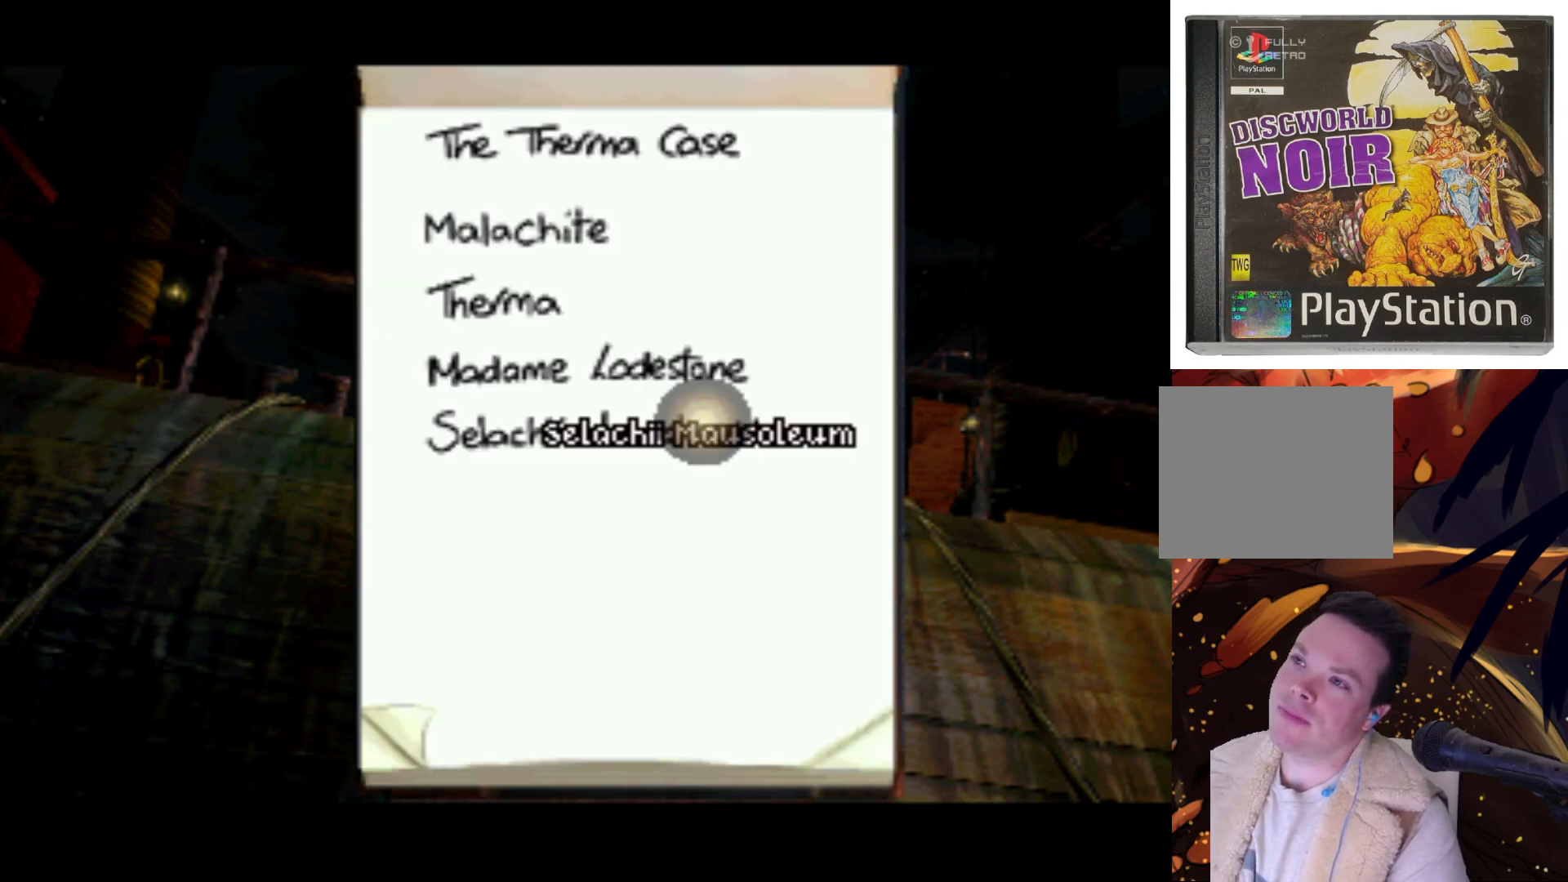
Gameplay with a controller (PlayStation layout); each line is a JSON object with the inputs held at the frame after it. "events" lists button and stick changes between this image and that frame as [ms after this image, input, new state], when the widget could be followed in between. Not read: L3 R3.
{"buttons": ["CIRCLE"], "left_stick": "center", "right_stick": "center", "events": [[400, "CIRCLE", "down"]]}
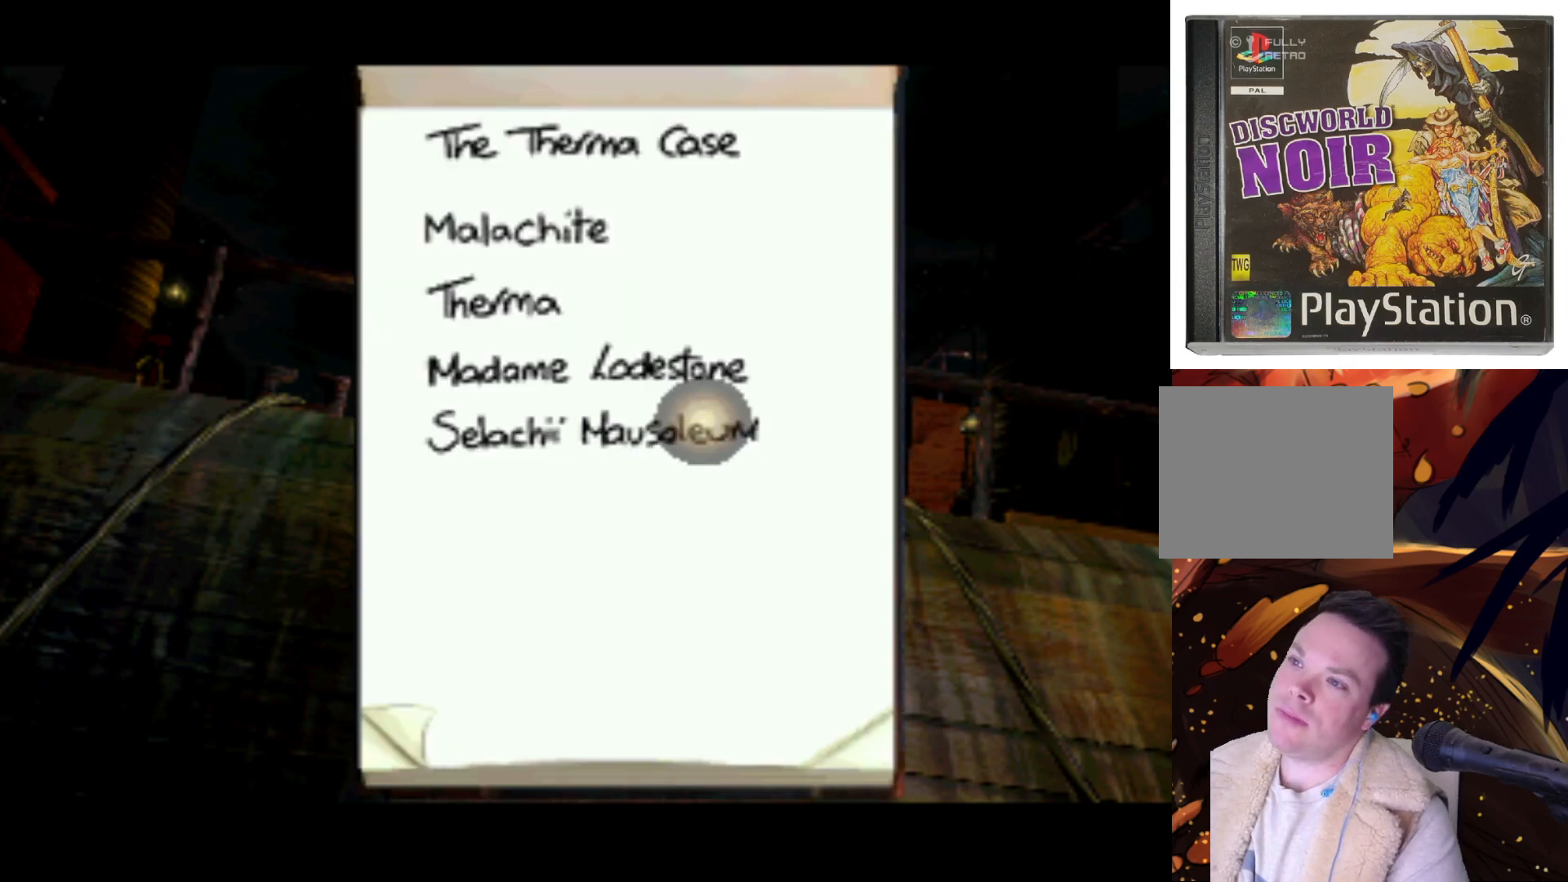
{"buttons": [], "left_stick": "center", "right_stick": "center", "events": [[133, "CIRCLE", "up"]]}
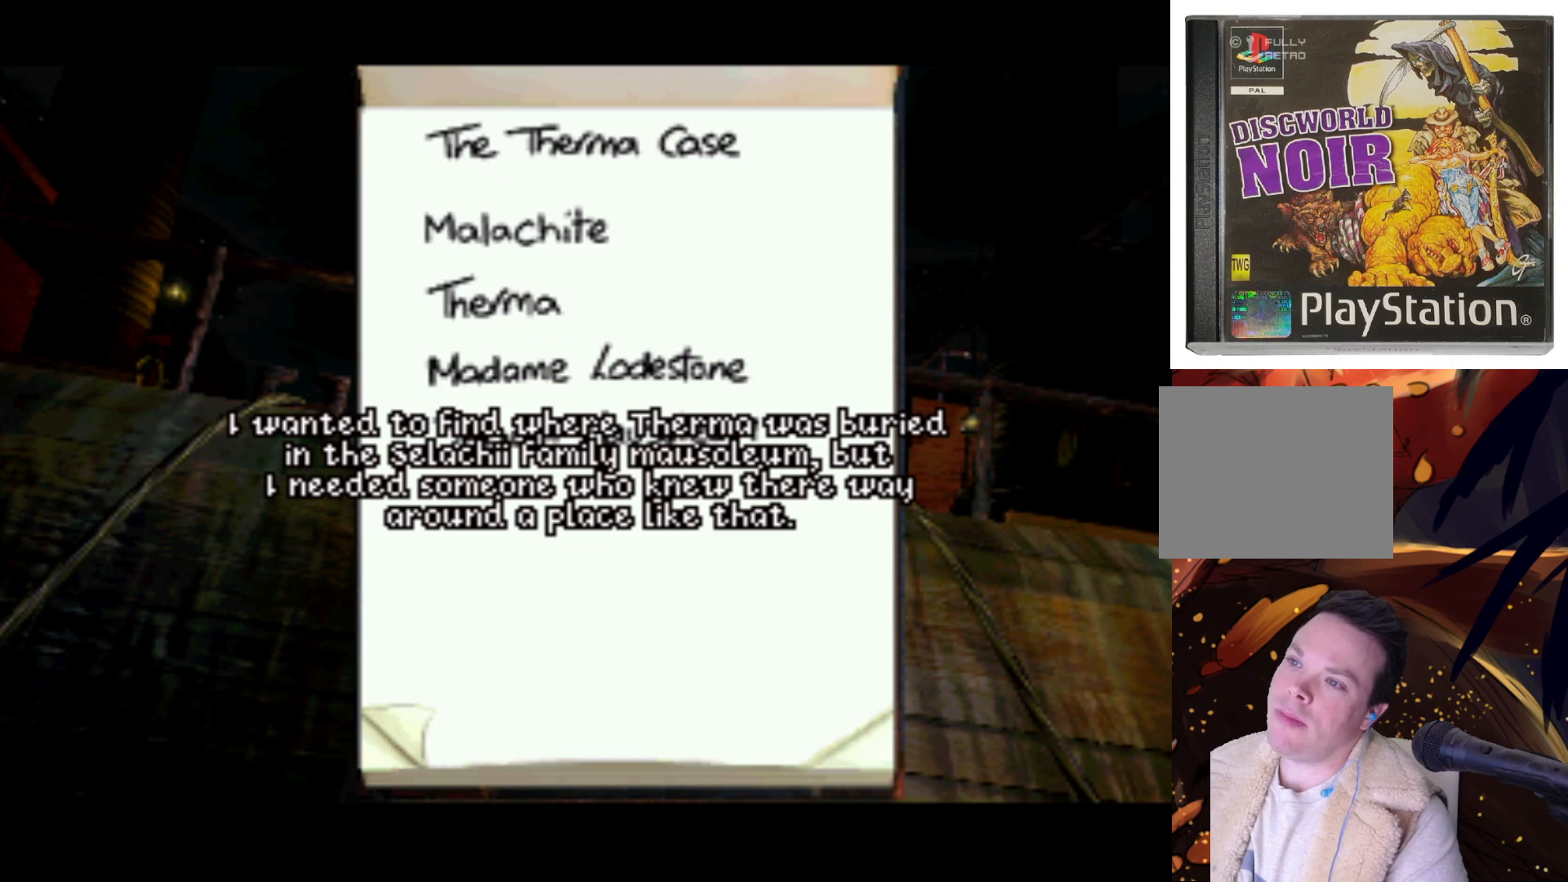
{"buttons": [], "left_stick": "center", "right_stick": "center", "events": [[167, "CROSS", "down"], [400, "CROSS", "up"]]}
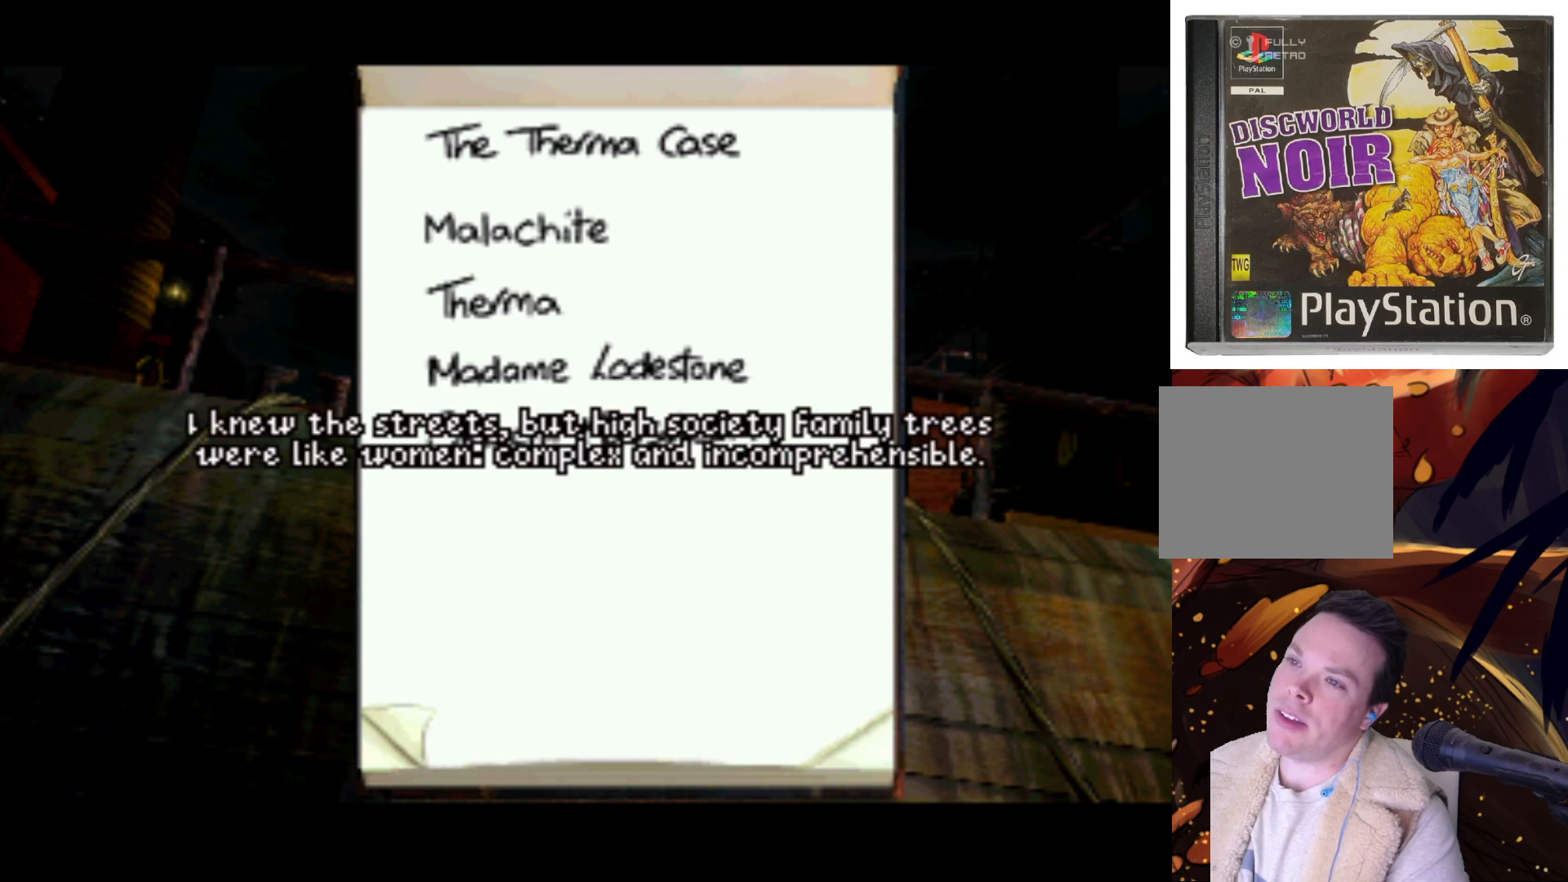
{"buttons": [], "left_stick": "center", "right_stick": "center", "events": [[133, "SQUARE", "down"], [200, "SQUARE", "up"], [367, "SQUARE", "down"], [400, "SQUARE", "up"]]}
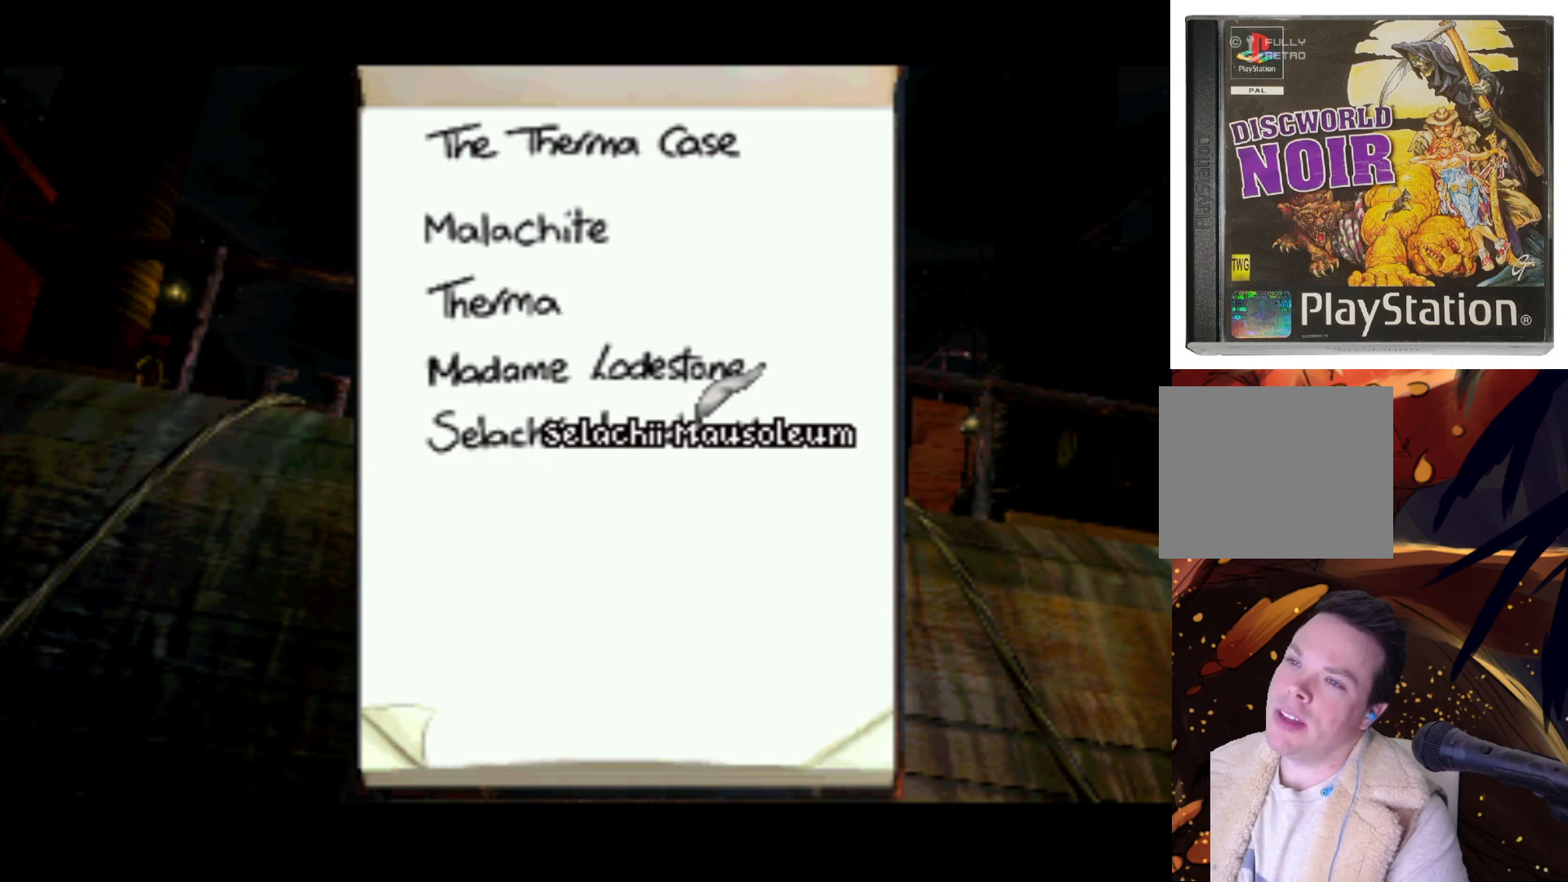
{"buttons": [], "left_stick": "center", "right_stick": "center", "events": [[67, "SQUARE", "down"], [333, "SQUARE", "up"]]}
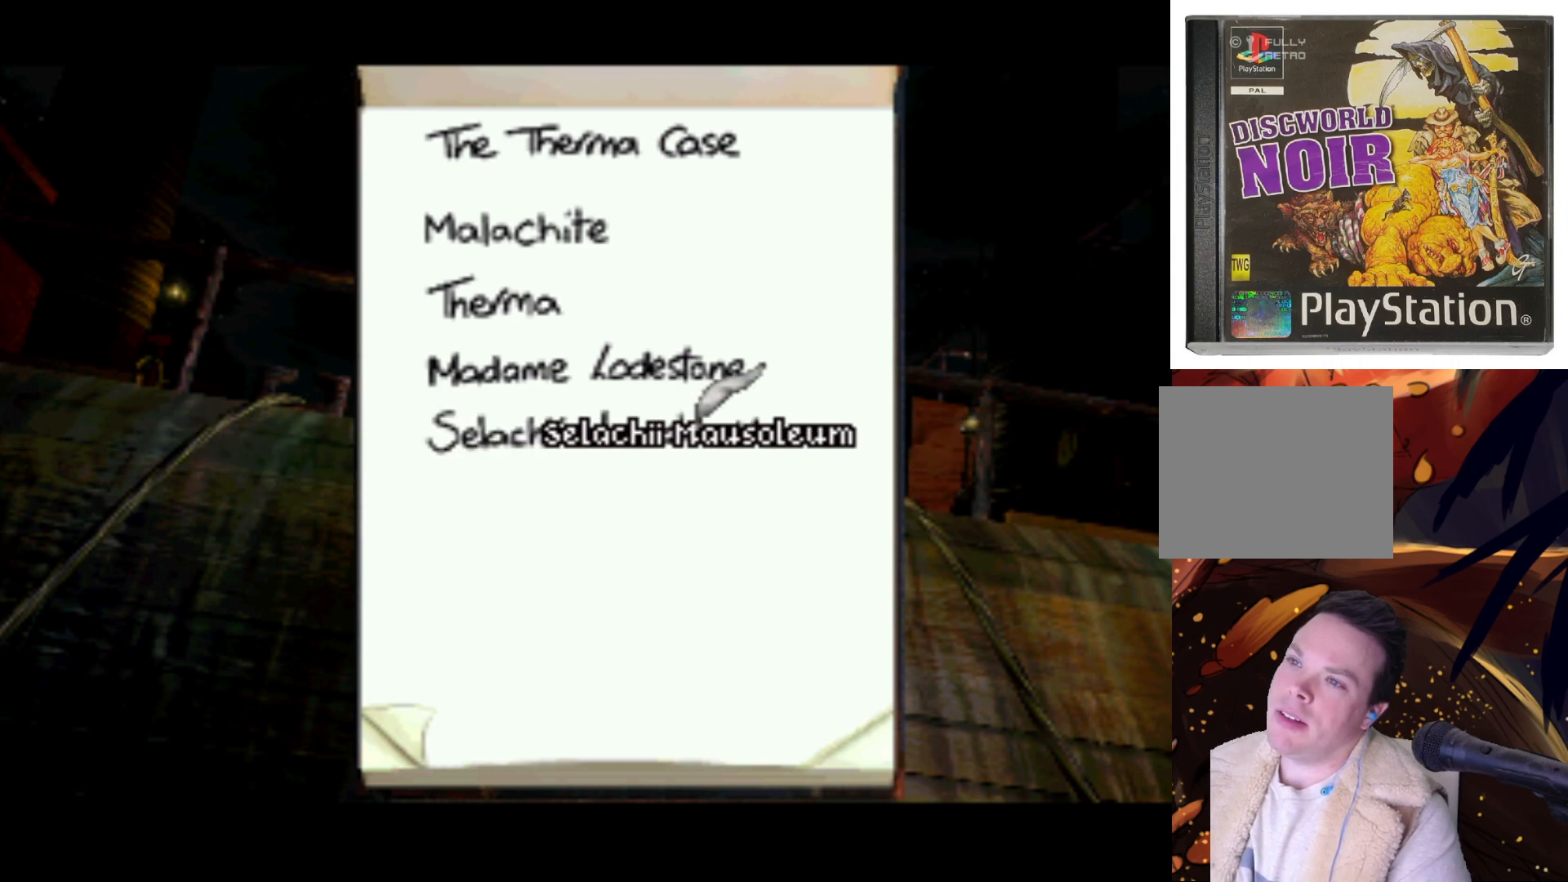
{"buttons": ["DPAD_DOWN"], "left_stick": "center", "right_stick": "center", "events": [[133, "DPAD_DOWN", "down"], [167, "CROSS", "down"], [400, "CROSS", "up"]]}
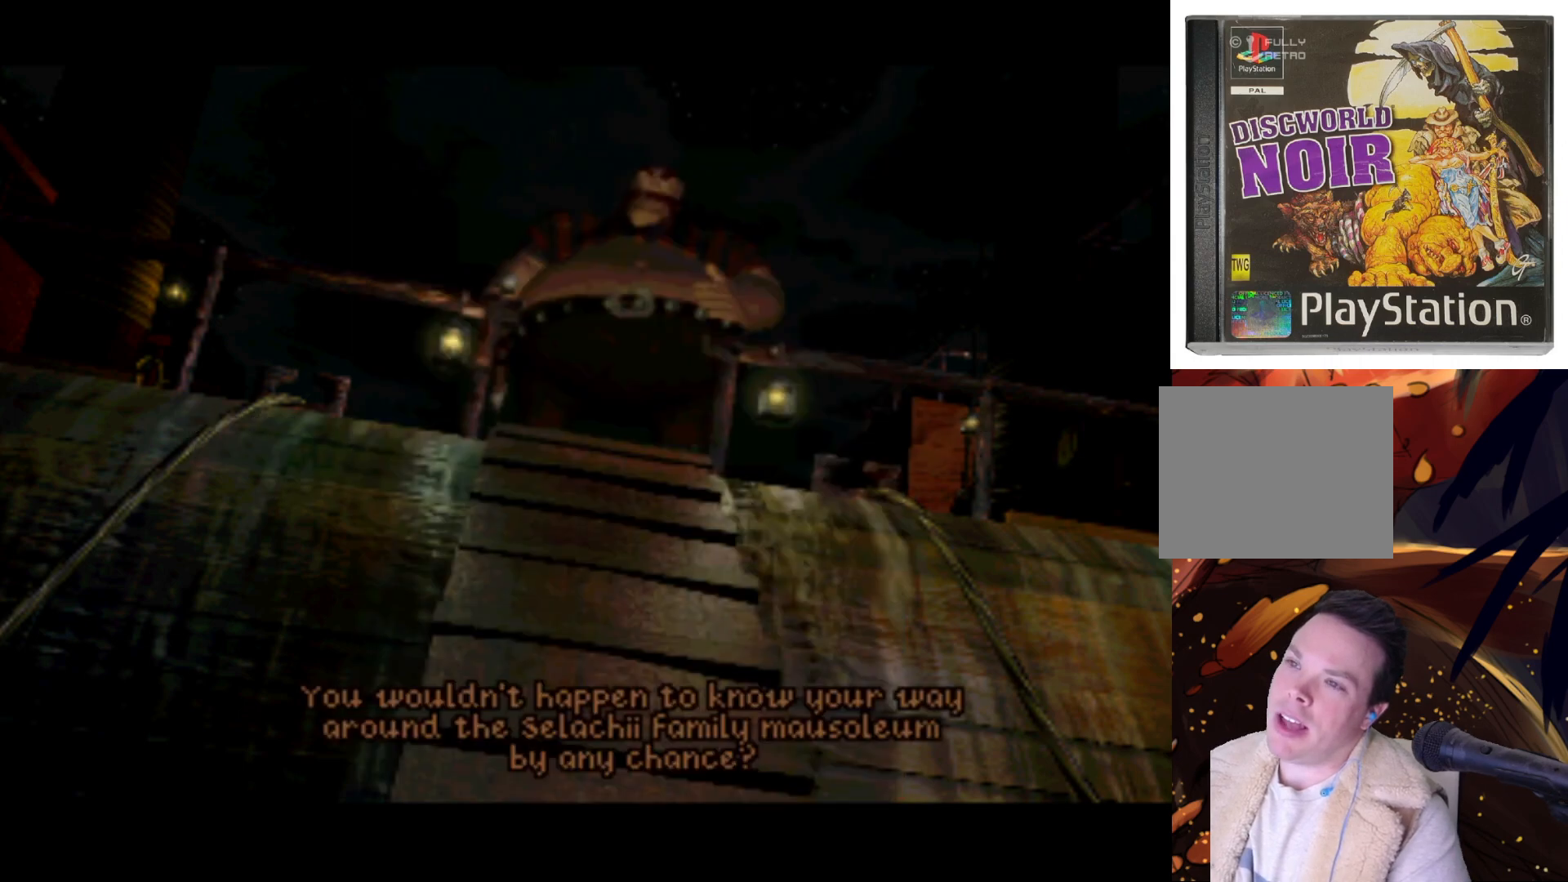
{"buttons": [], "left_stick": "center", "right_stick": "center", "events": [[100, "TRIANGLE", "down"], [300, "TRIANGLE", "up"], [333, "DPAD_DOWN", "up"], [367, "TRIANGLE", "down"], [500, "TRIANGLE", "up"]]}
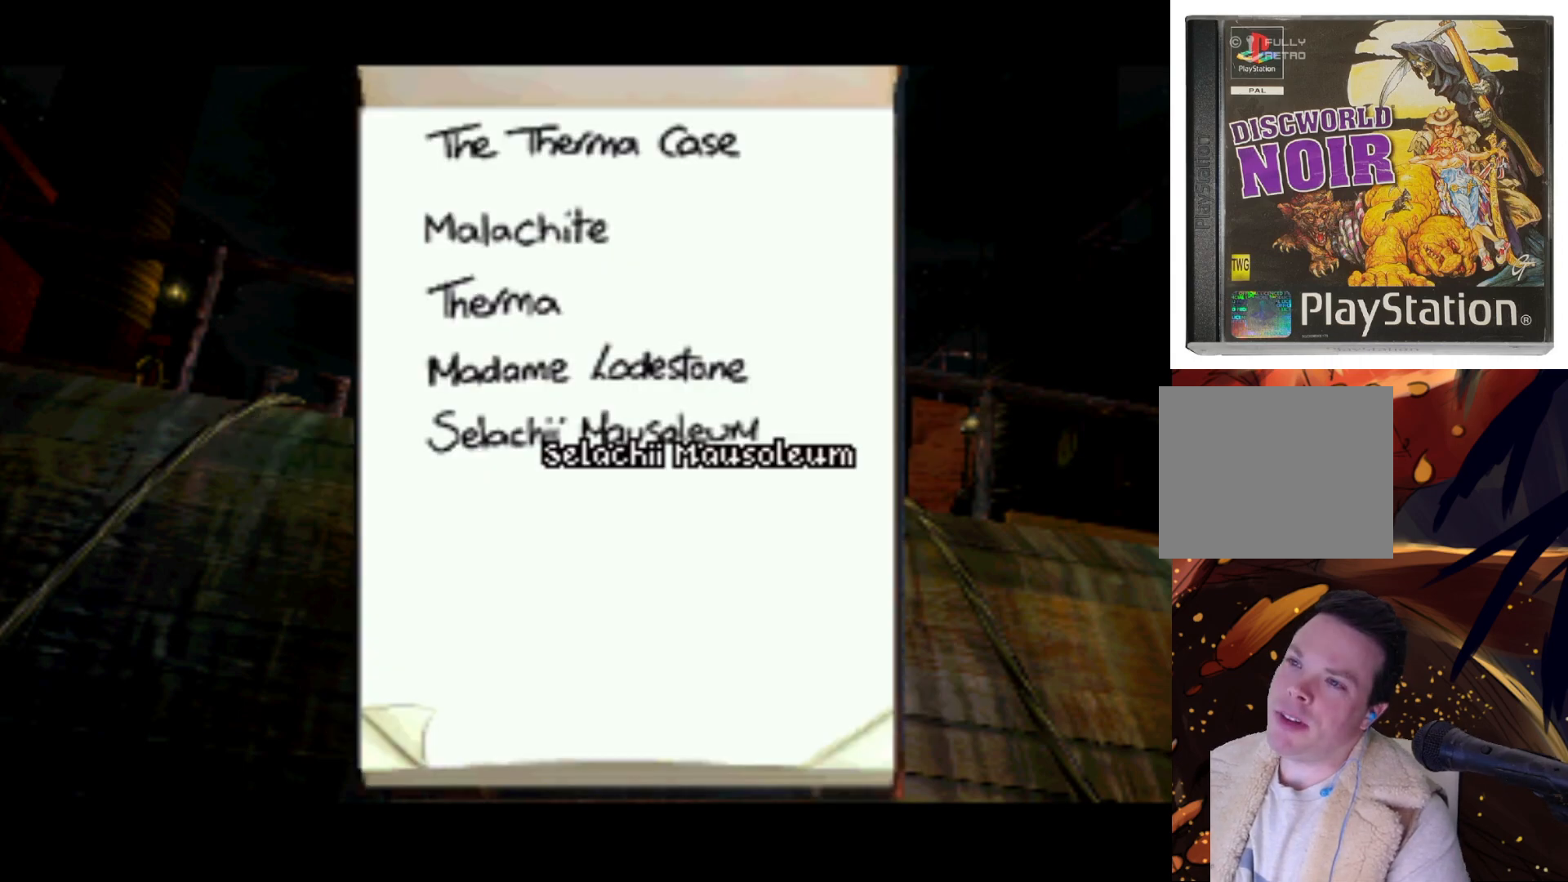
{"buttons": ["TRIANGLE"], "left_stick": "center", "right_stick": "center", "events": [[100, "TRIANGLE", "down"], [167, "DPAD_DOWN", "down"], [200, "TRIANGLE", "up"], [267, "TRIANGLE", "down"], [300, "DPAD_DOWN", "up"], [400, "TRIANGLE", "up"], [467, "TRIANGLE", "down"]]}
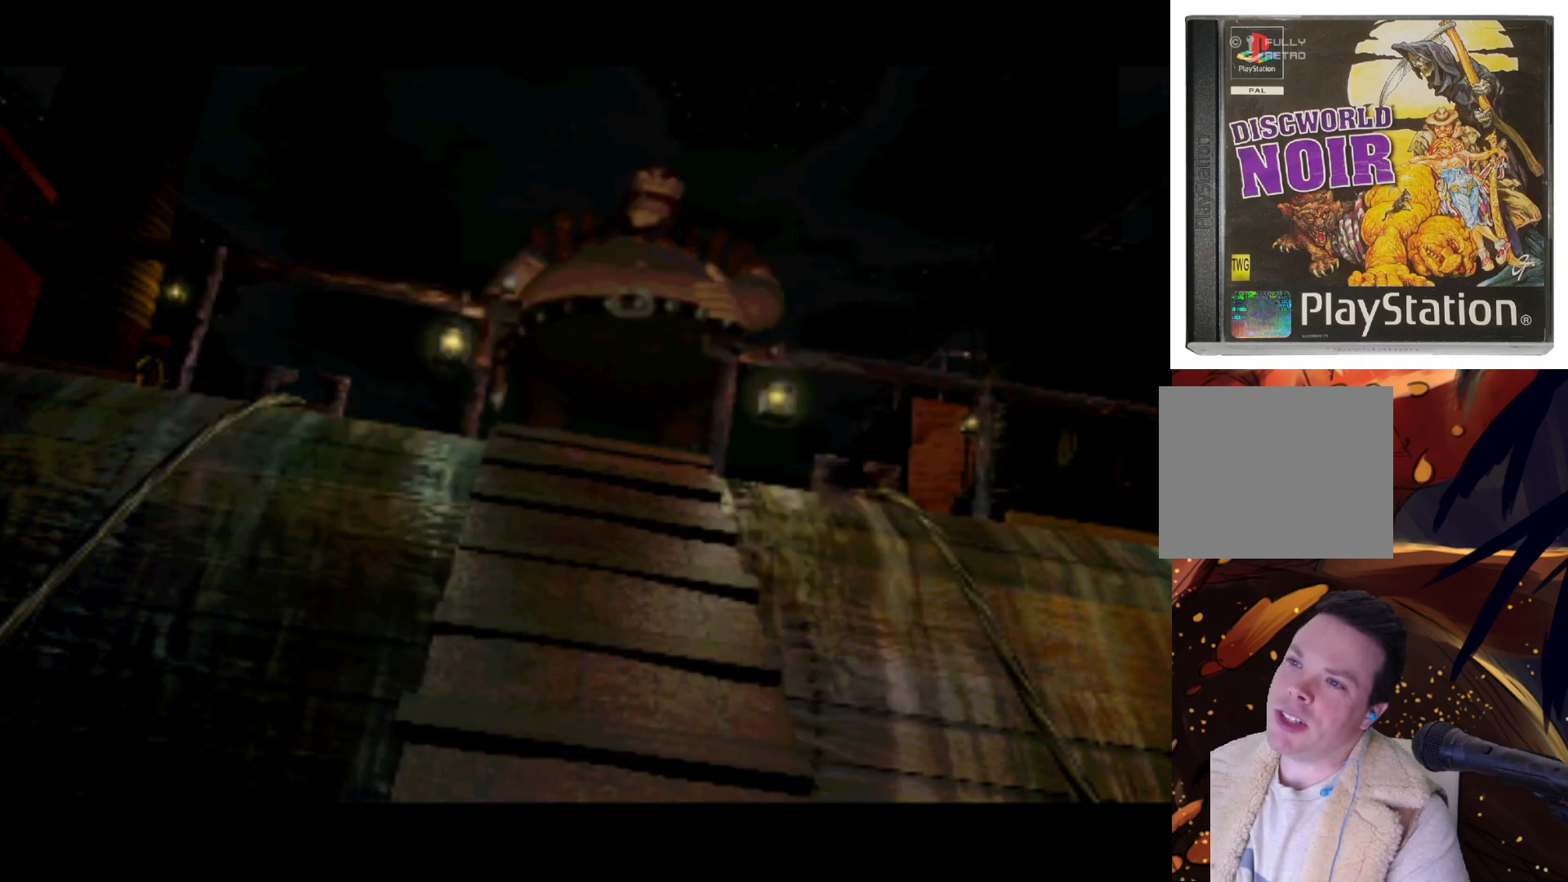
{"buttons": ["DPAD_DOWN"], "left_stick": "center", "right_stick": "center", "events": [[33, "TRIANGLE", "up"], [200, "TRIANGLE", "down"], [267, "TRIANGLE", "up"], [467, "DPAD_DOWN", "down"]]}
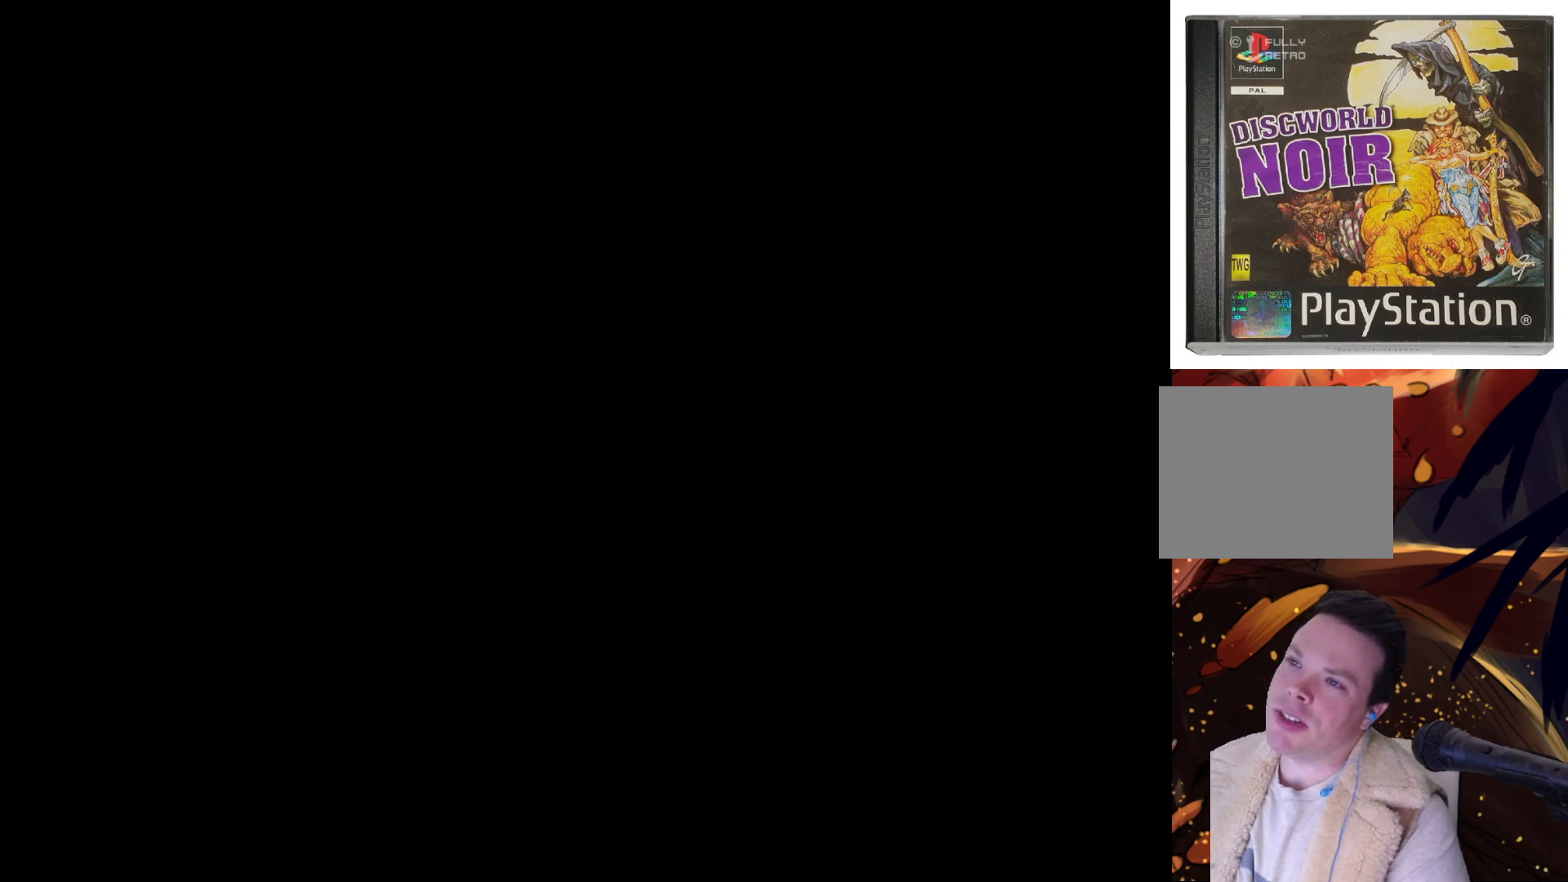
{"buttons": [], "left_stick": "center", "right_stick": "center", "events": [[133, "TRIANGLE", "down"], [267, "TRIANGLE", "up"], [367, "TRIANGLE", "down"], [400, "DPAD_DOWN", "up"], [433, "TRIANGLE", "up"]]}
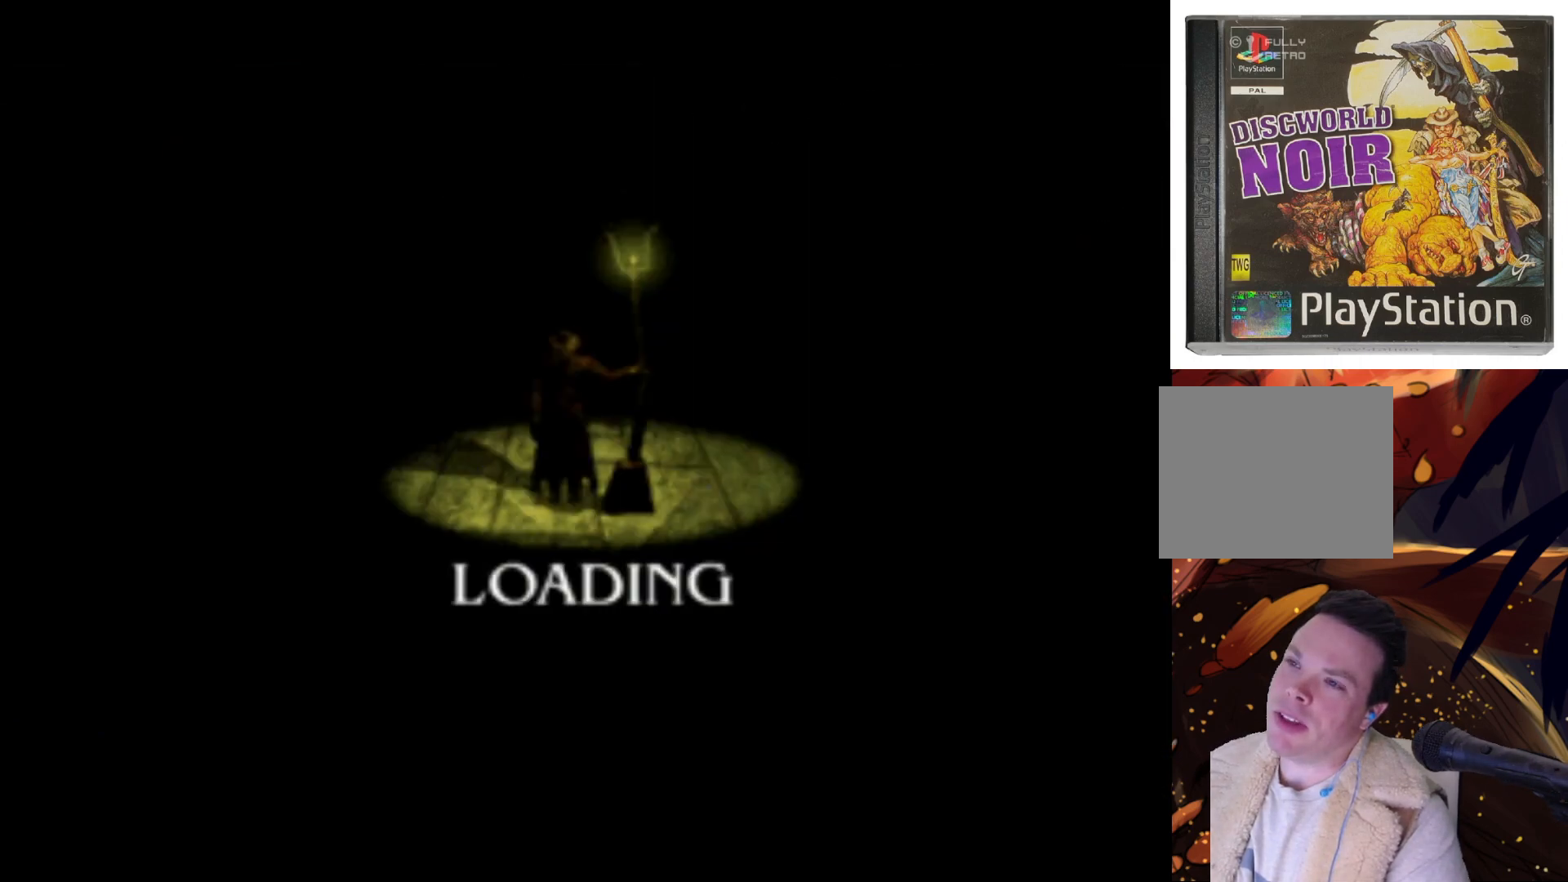
{"buttons": [], "left_stick": "center", "right_stick": "center", "events": [[67, "TRIANGLE", "down"], [167, "TRIANGLE", "up"], [267, "TRIANGLE", "down"], [433, "TRIANGLE", "up"]]}
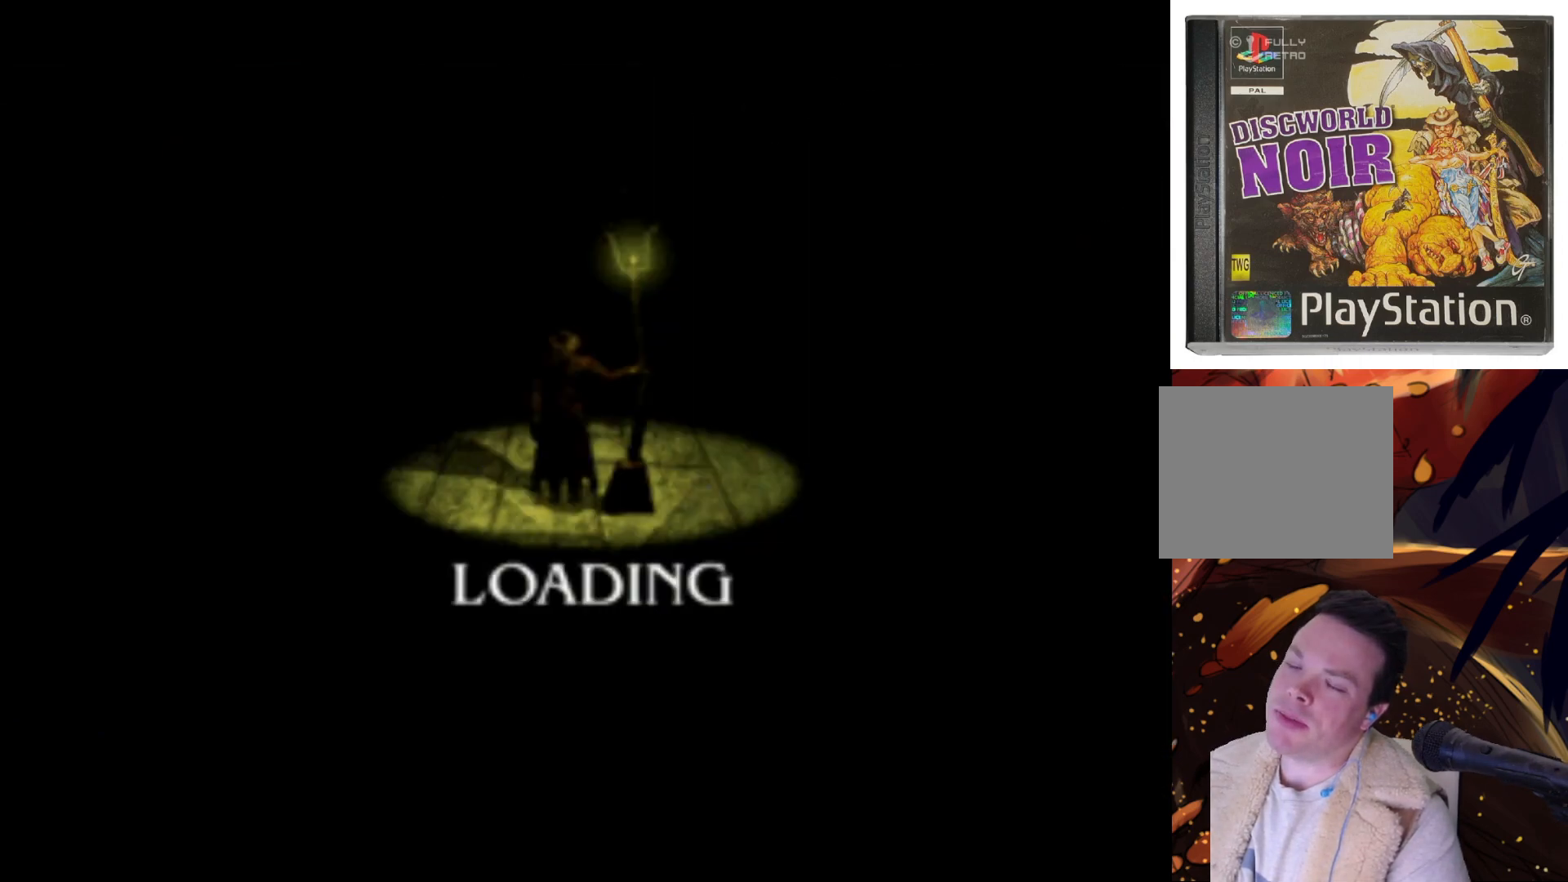
{"buttons": [], "left_stick": "center", "right_stick": "center", "events": [[33, "TRIANGLE", "down"], [200, "TRIANGLE", "up"], [267, "TRIANGLE", "down"], [433, "TRIANGLE", "up"]]}
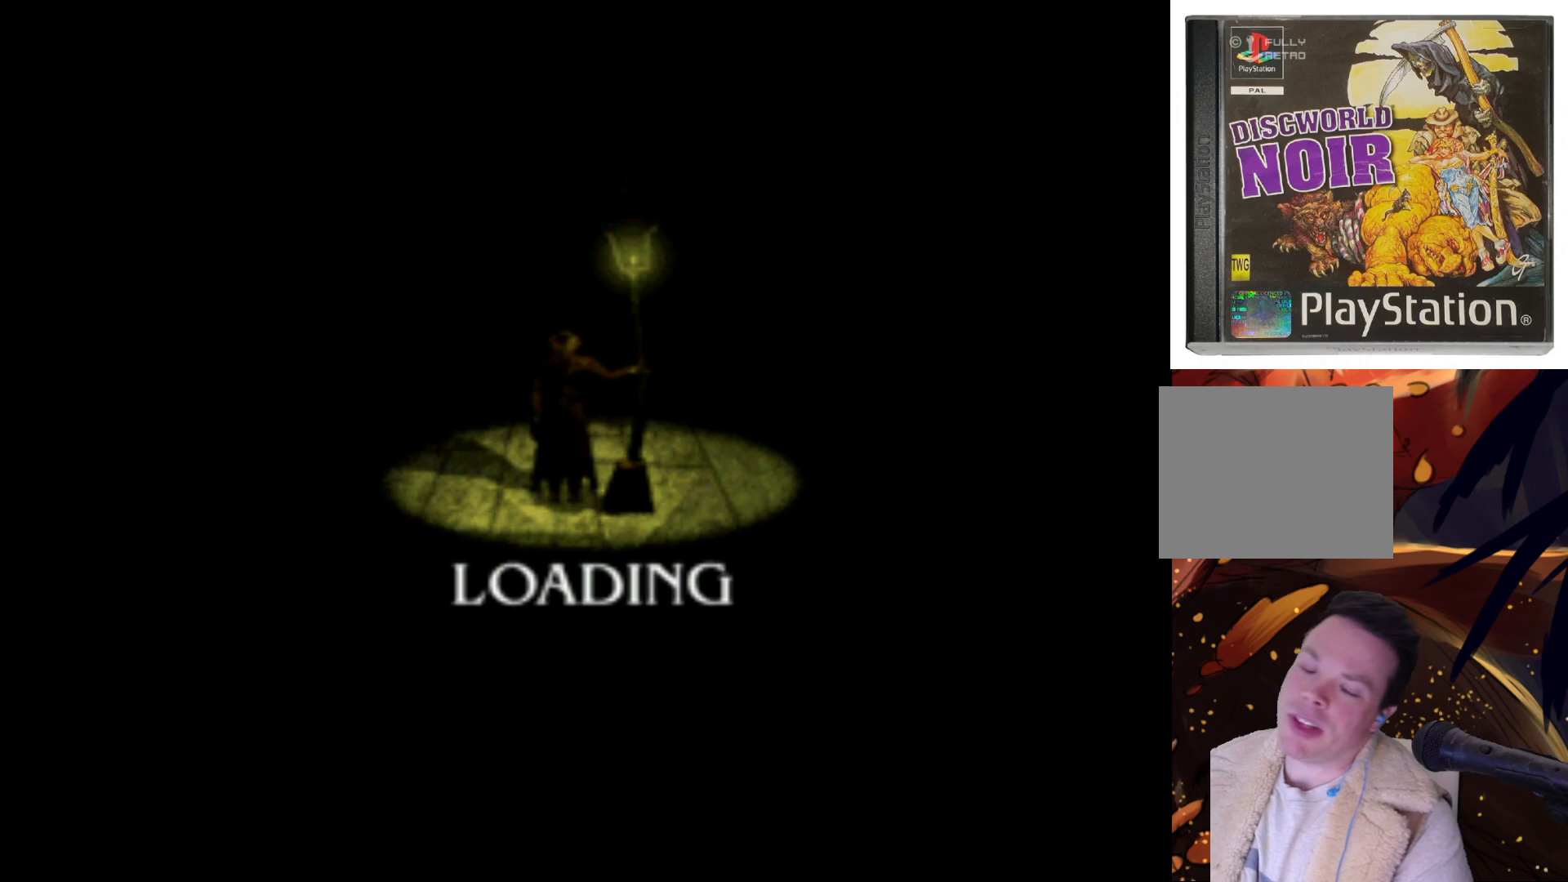
{"buttons": [], "left_stick": "center", "right_stick": "center", "events": [[67, "TRIANGLE", "down"], [267, "TRIANGLE", "up"]]}
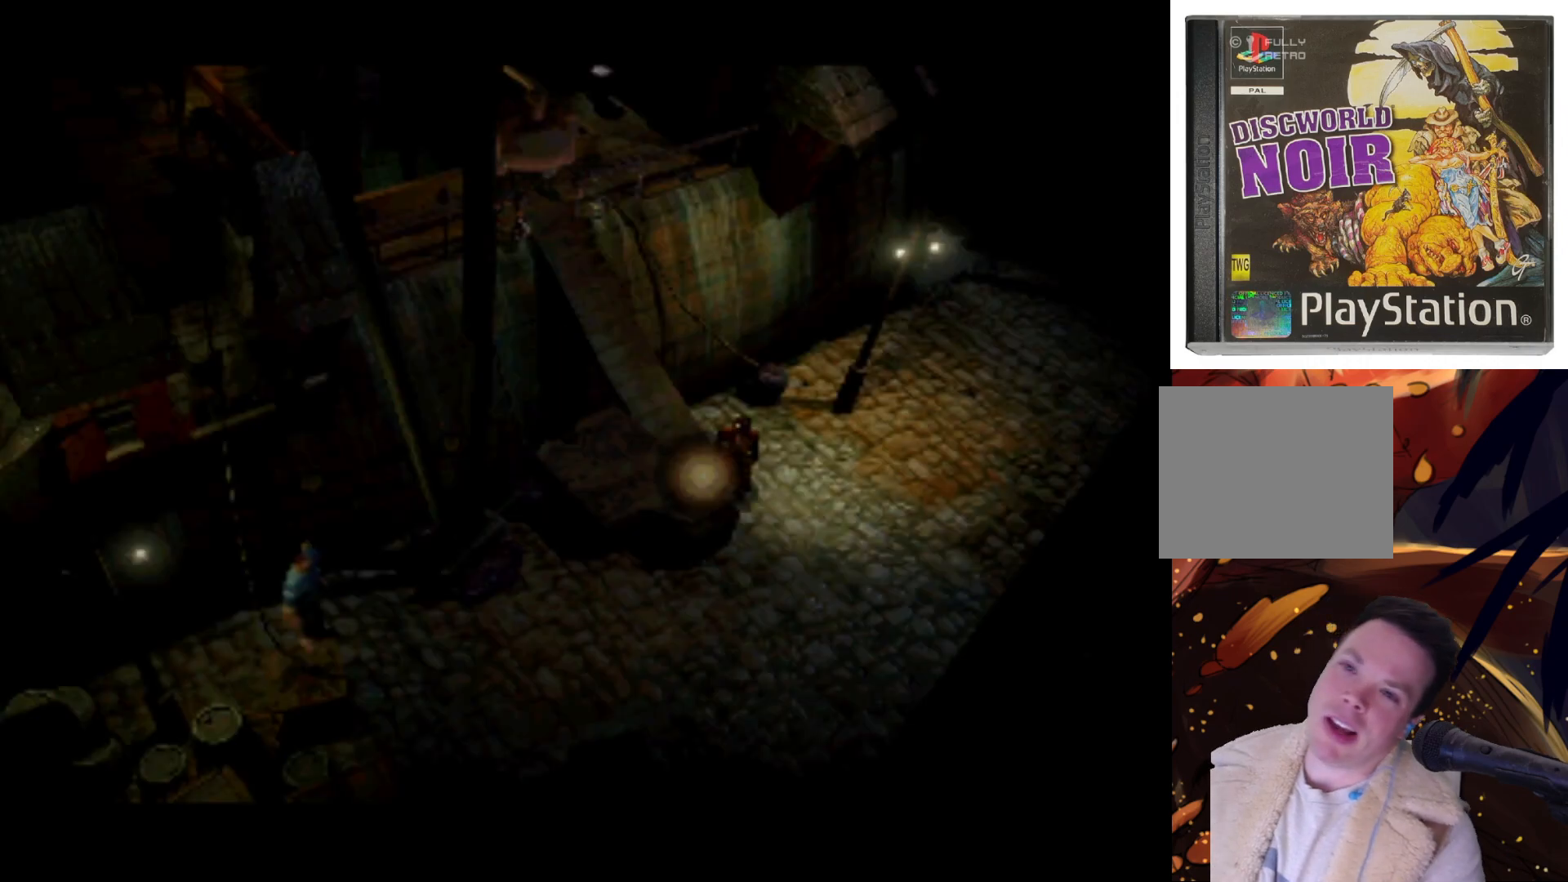
{"buttons": [], "left_stick": "center", "right_stick": "center", "events": [[200, "TRIANGLE", "down"], [300, "TRIANGLE", "up"]]}
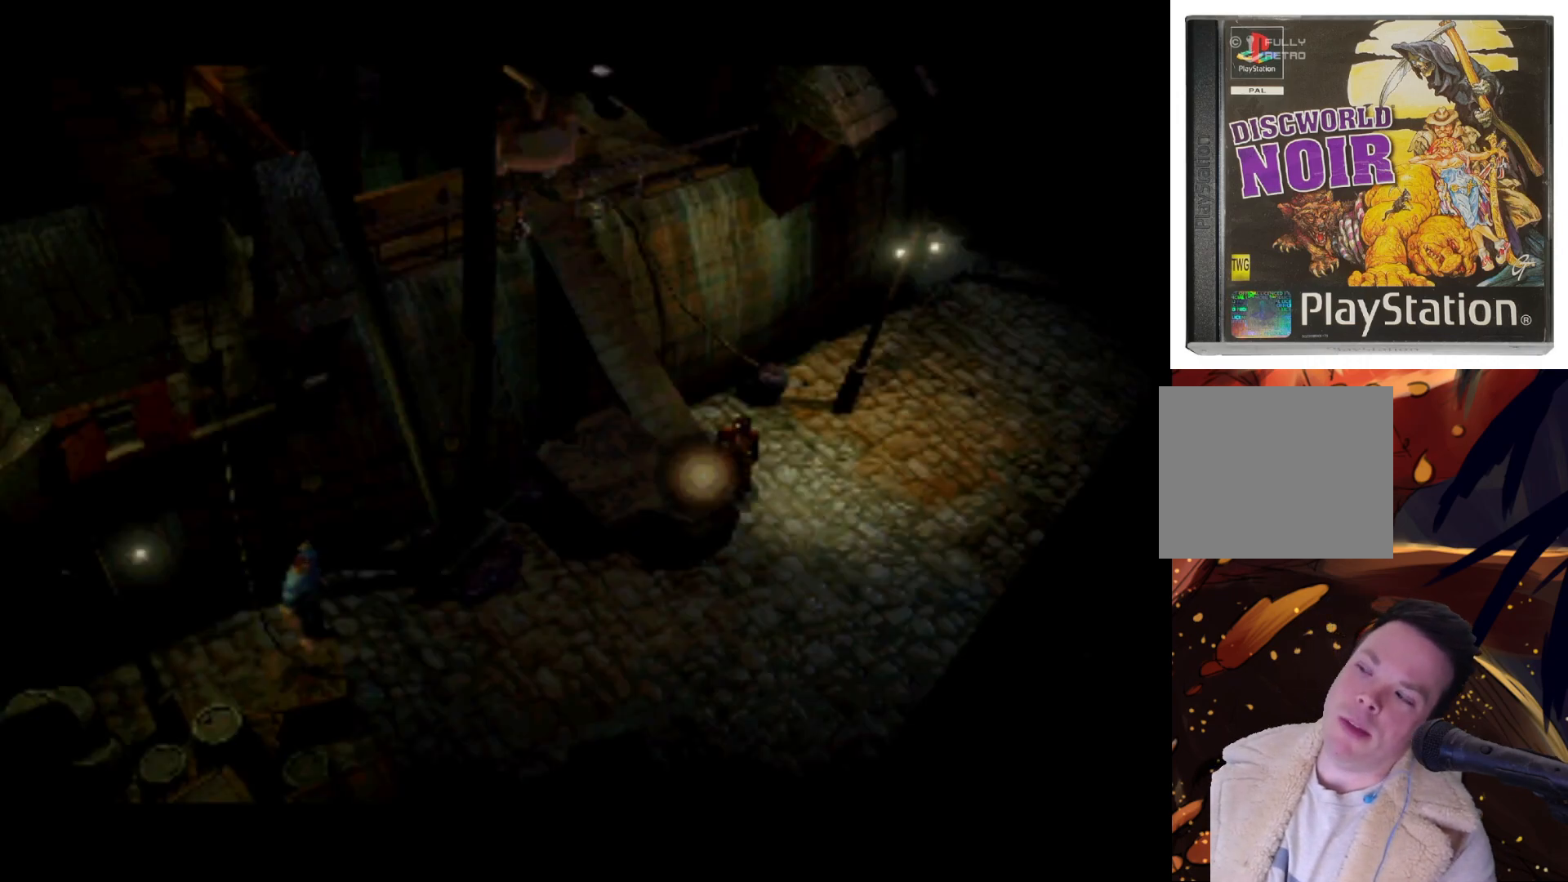
{"buttons": ["DPAD_DOWN", "DPAD_RIGHT"], "left_stick": "center", "right_stick": "center", "events": [[233, "DPAD_DOWN", "down"], [333, "DPAD_RIGHT", "down"]]}
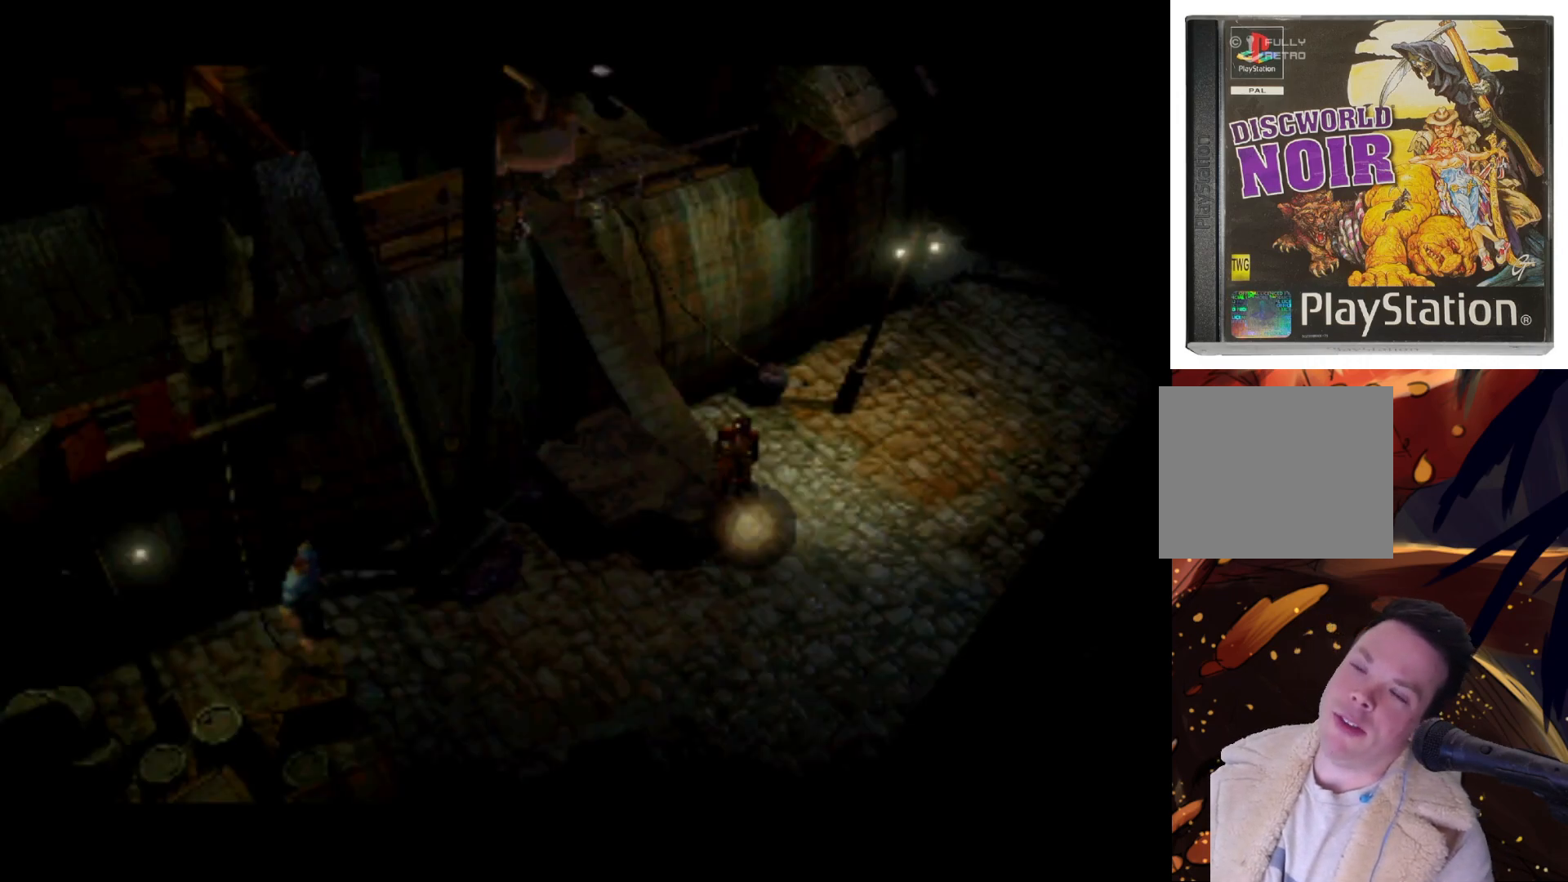
{"buttons": [], "left_stick": "center", "right_stick": "center", "events": [[367, "DPAD_RIGHT", "up"], [400, "DPAD_DOWN", "up"]]}
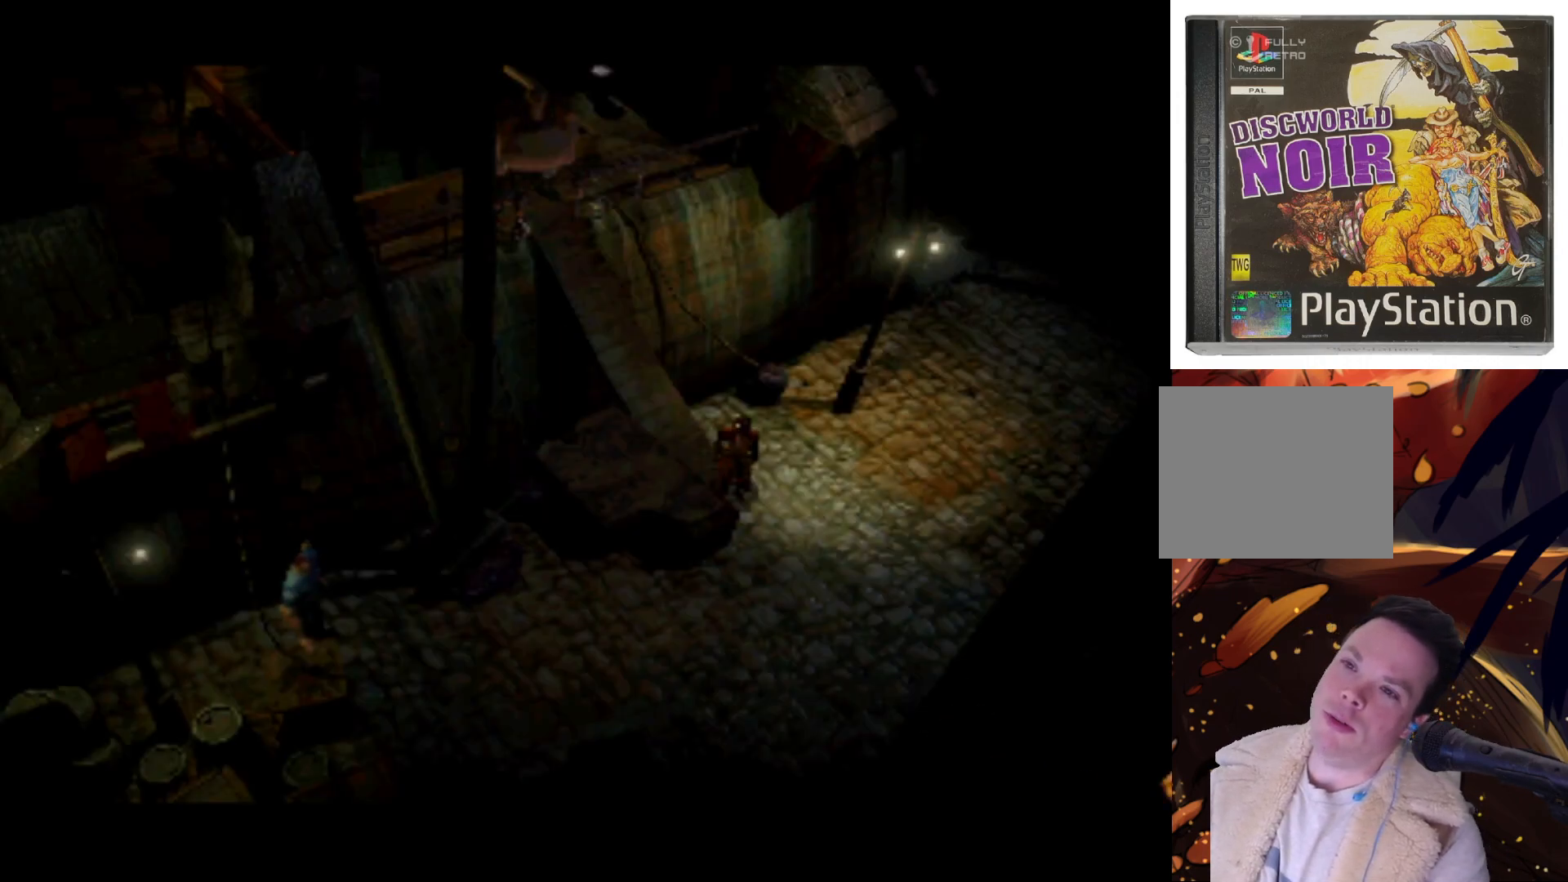
{"buttons": ["TRIANGLE"], "left_stick": "center", "right_stick": "center", "events": [[500, "TRIANGLE", "down"]]}
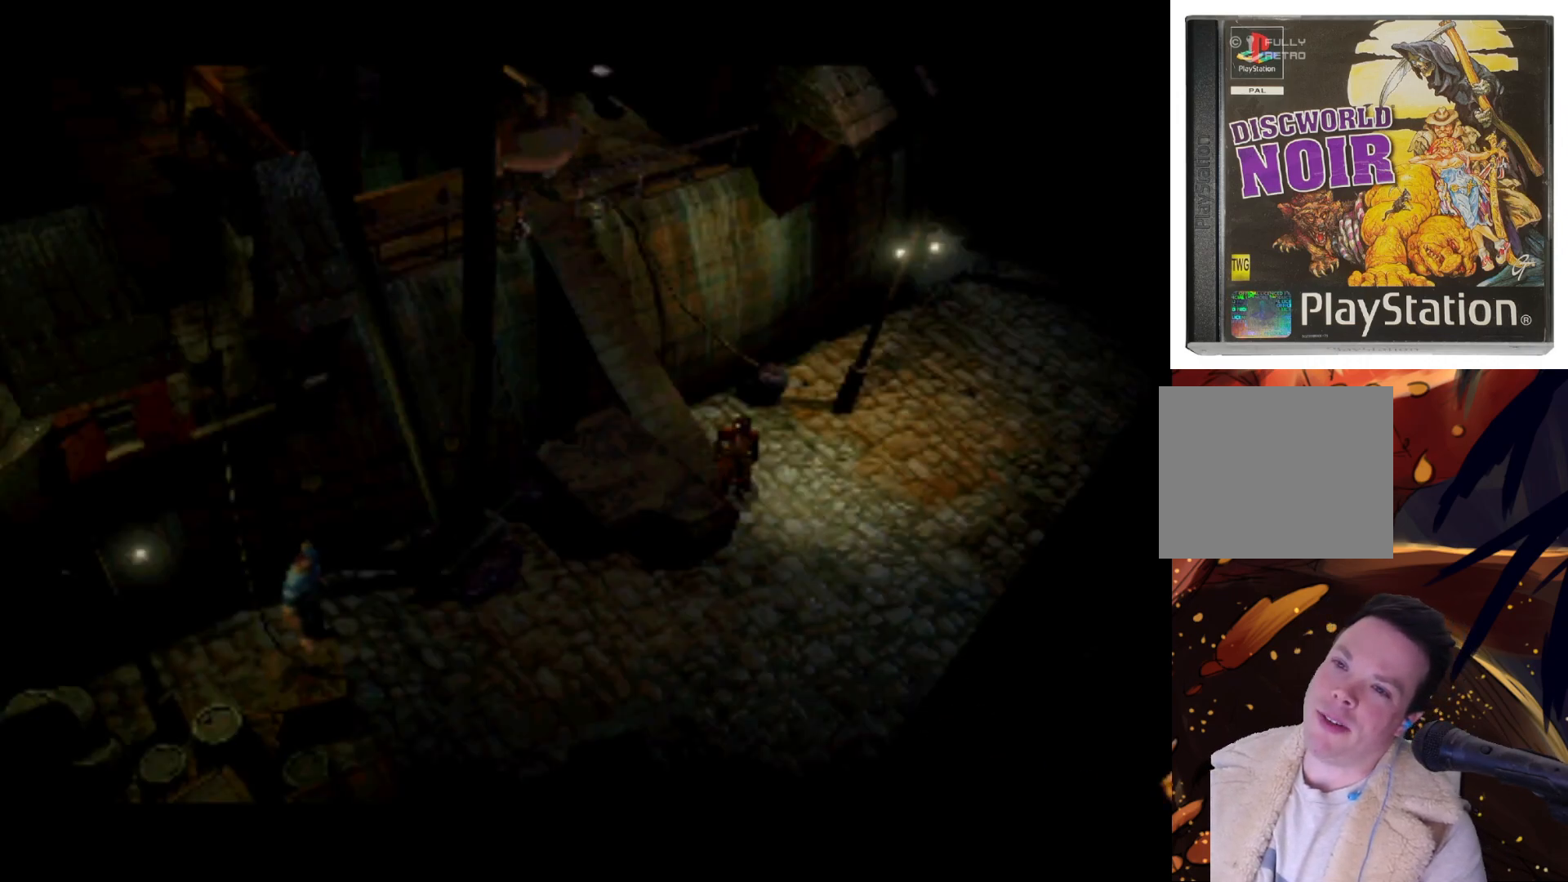
{"buttons": [], "left_stick": "center", "right_stick": "center", "events": [[133, "TRIANGLE", "up"], [200, "DPAD_LEFT", "down"], [333, "DPAD_LEFT", "up"]]}
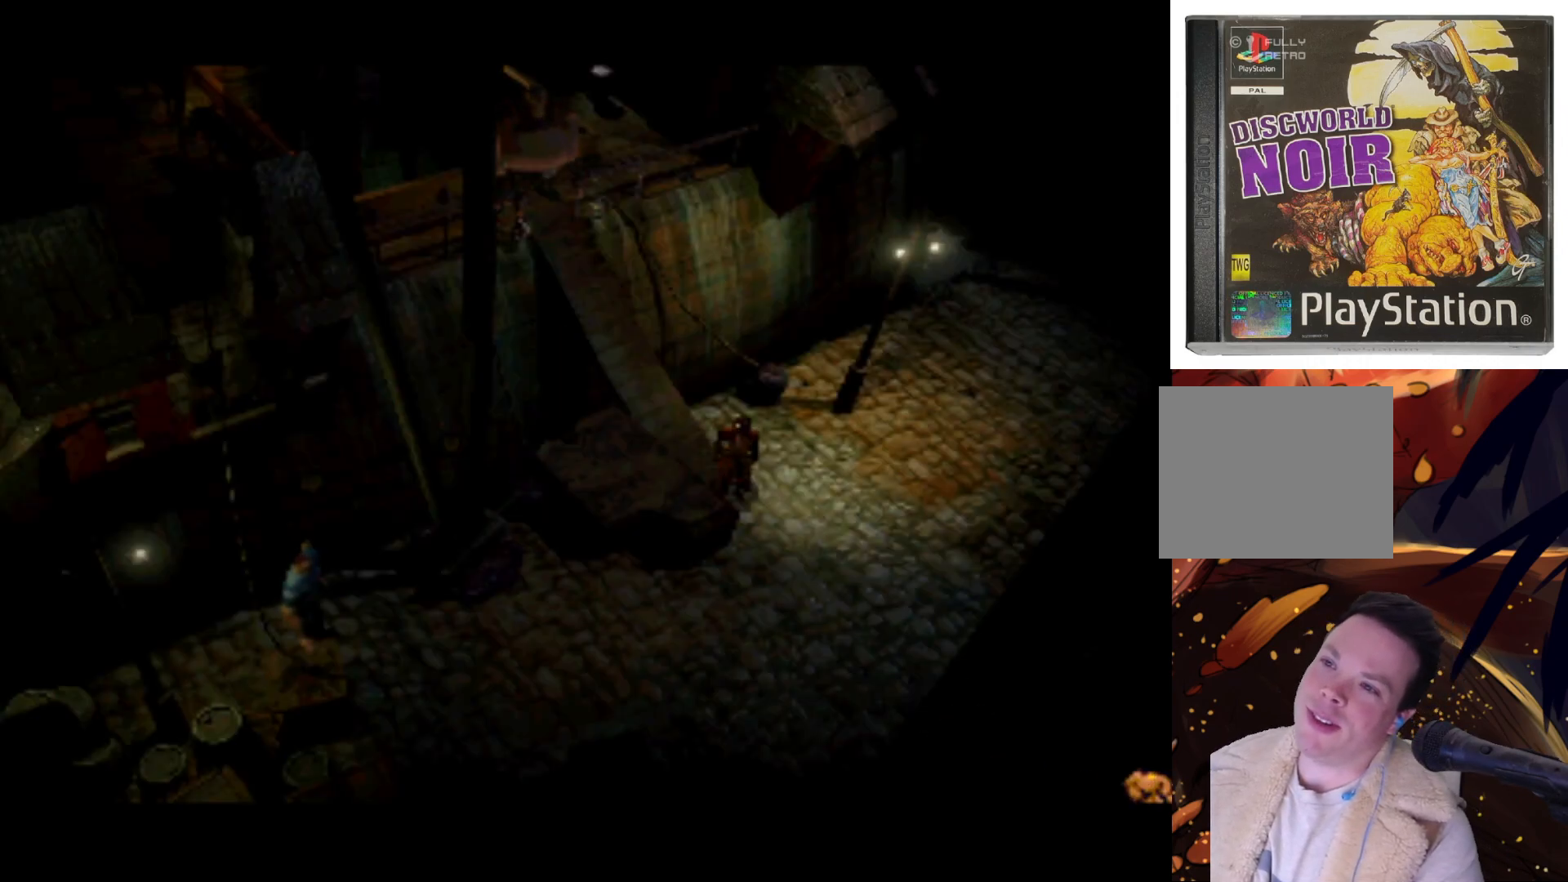
{"buttons": ["SQUARE"], "left_stick": "center", "right_stick": "center", "events": [[233, "SQUARE", "down"], [233, "TRIANGLE", "down"], [467, "TRIANGLE", "up"]]}
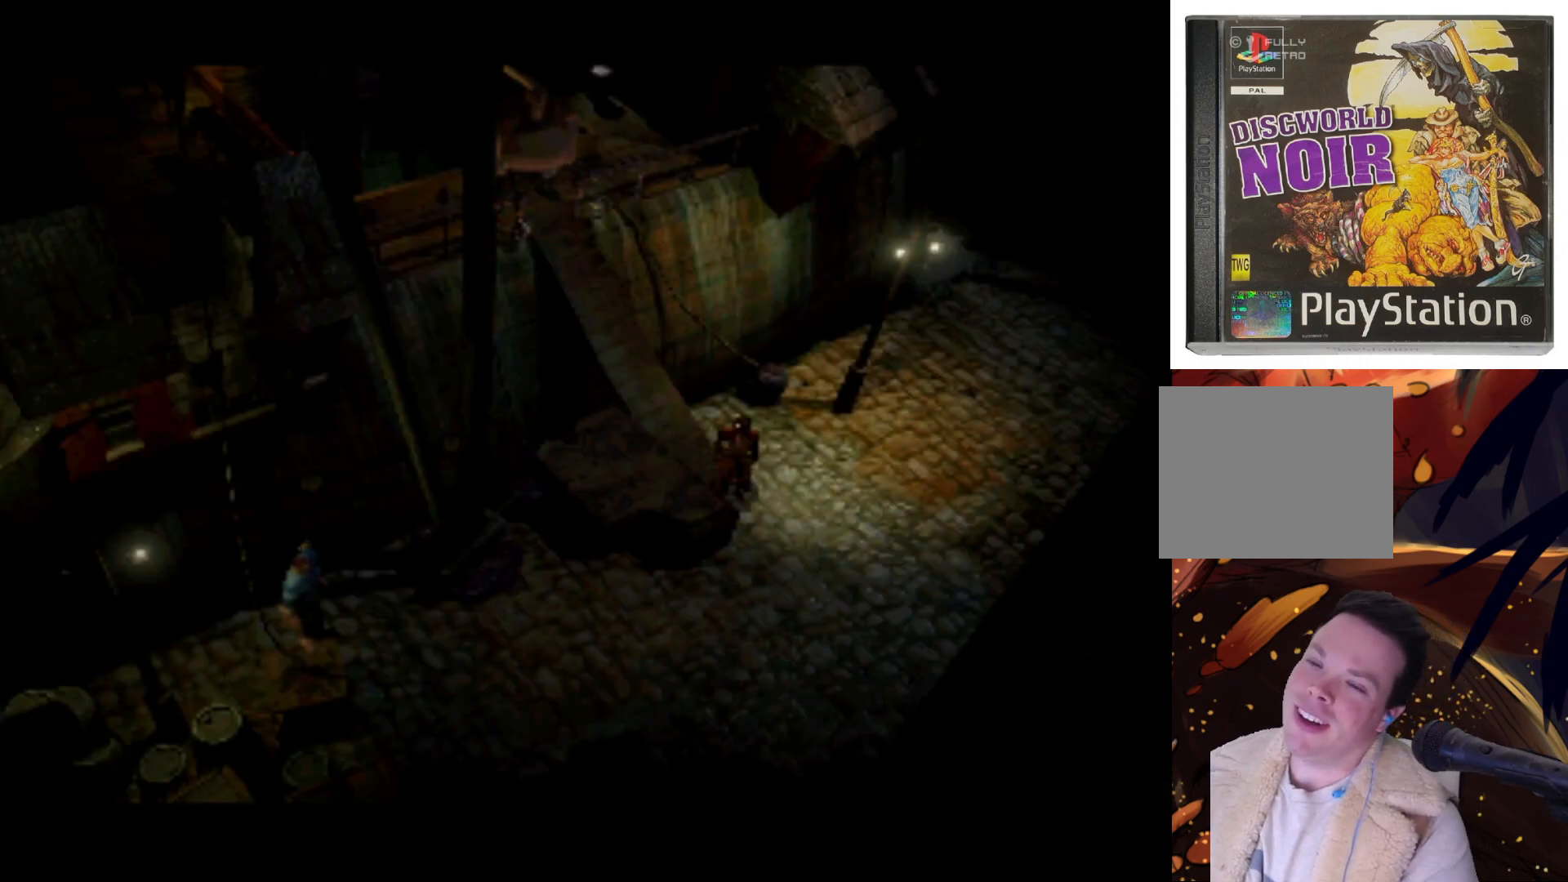
{"buttons": [], "left_stick": "center", "right_stick": "center", "events": [[100, "SQUARE", "up"]]}